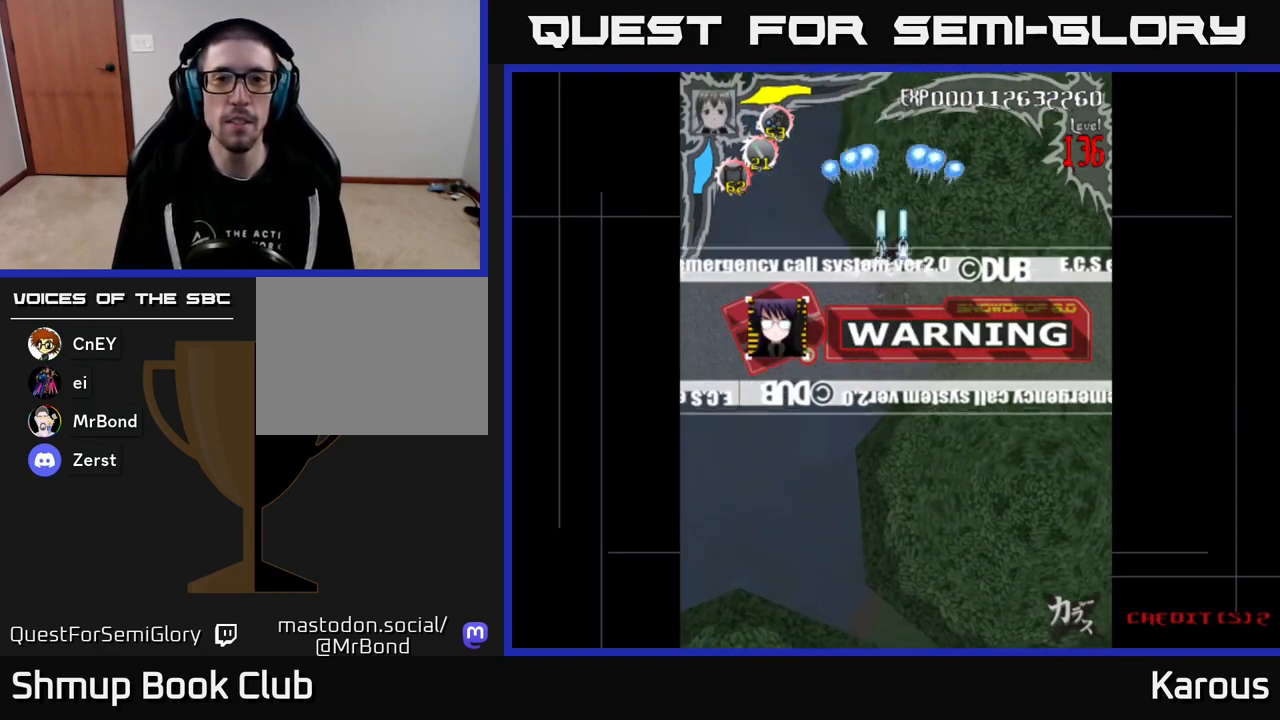
Gameplay with a controller (Xbox layout); each line is a JSON object with the inputs held at the frame after it. "events" lists button and stick changes between this image and that frame as [ms after this image, input, new state], when the widget could be followed in between. Not read: left_stick right_stick.
{"buttons": ["A"], "events": []}
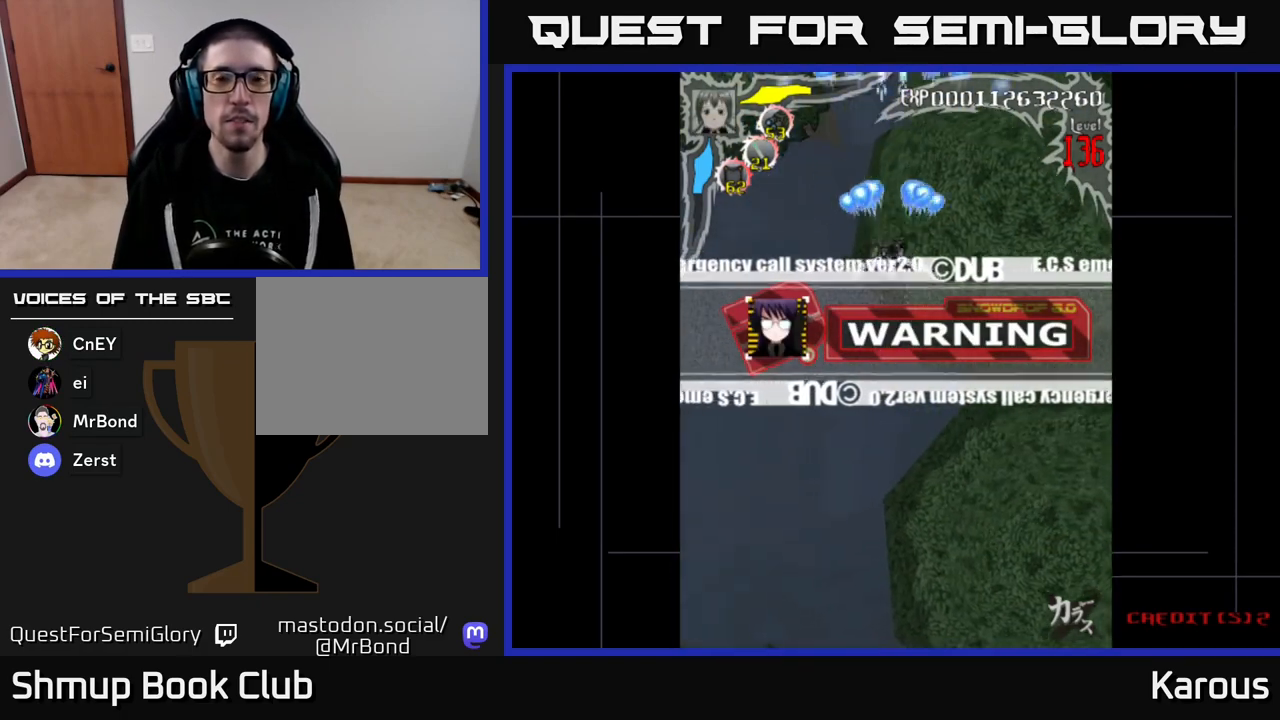
{"buttons": ["A"], "events": []}
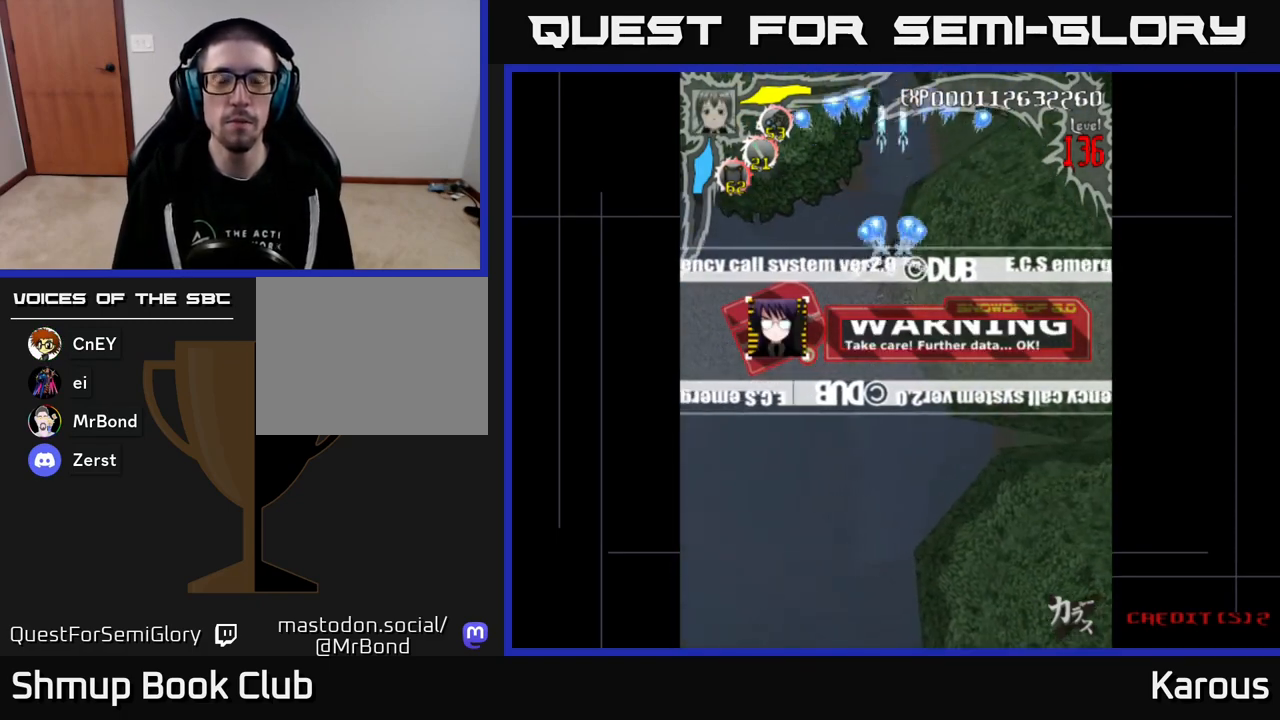
{"buttons": ["A"], "events": []}
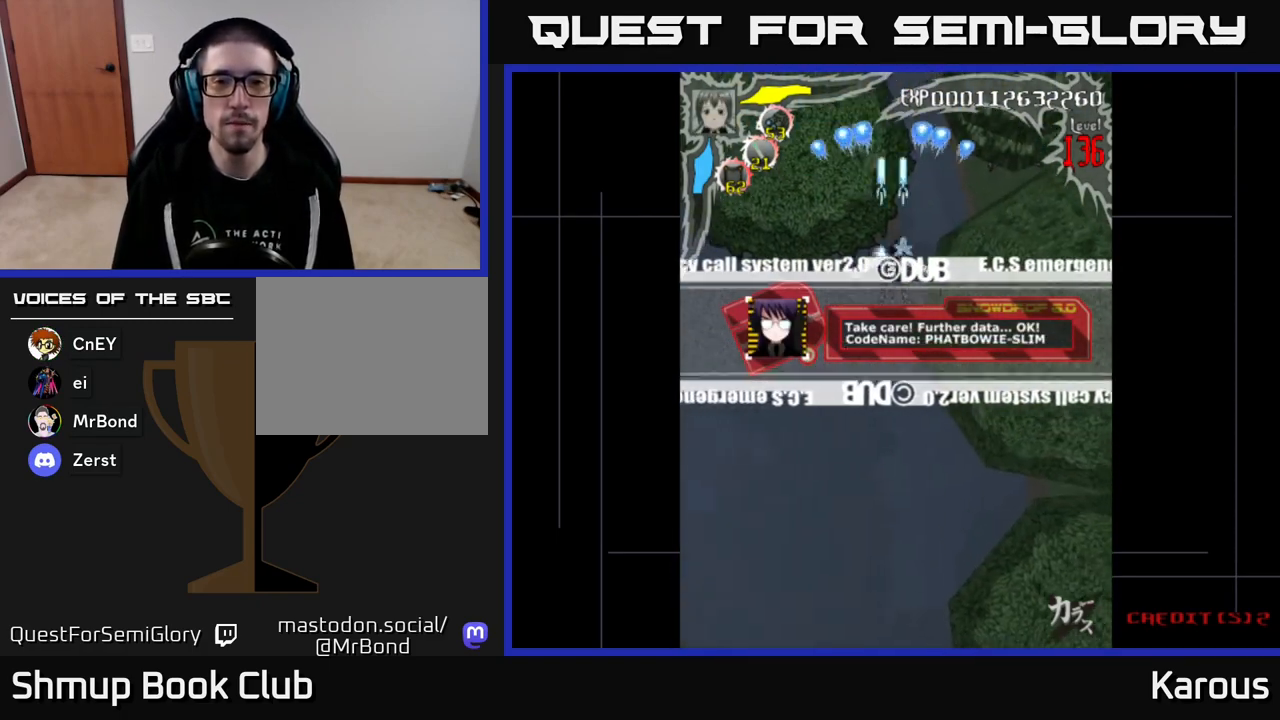
{"buttons": ["A"], "events": []}
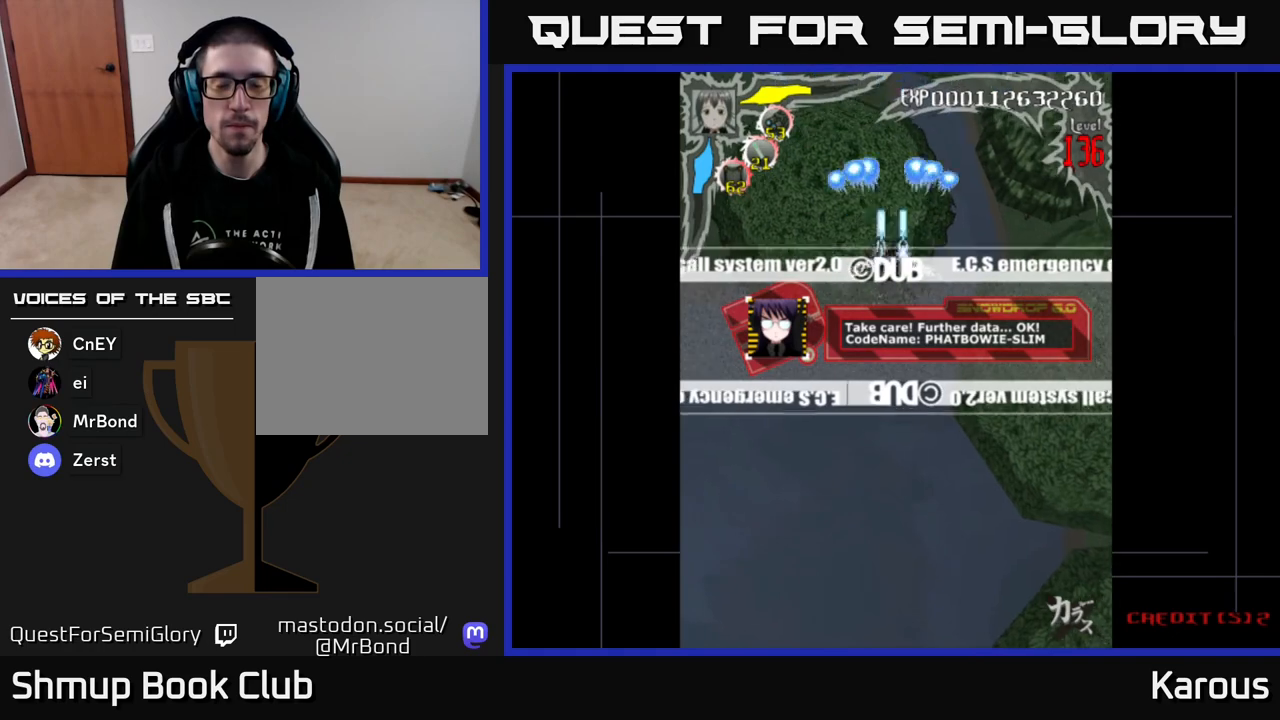
{"buttons": ["A"], "events": []}
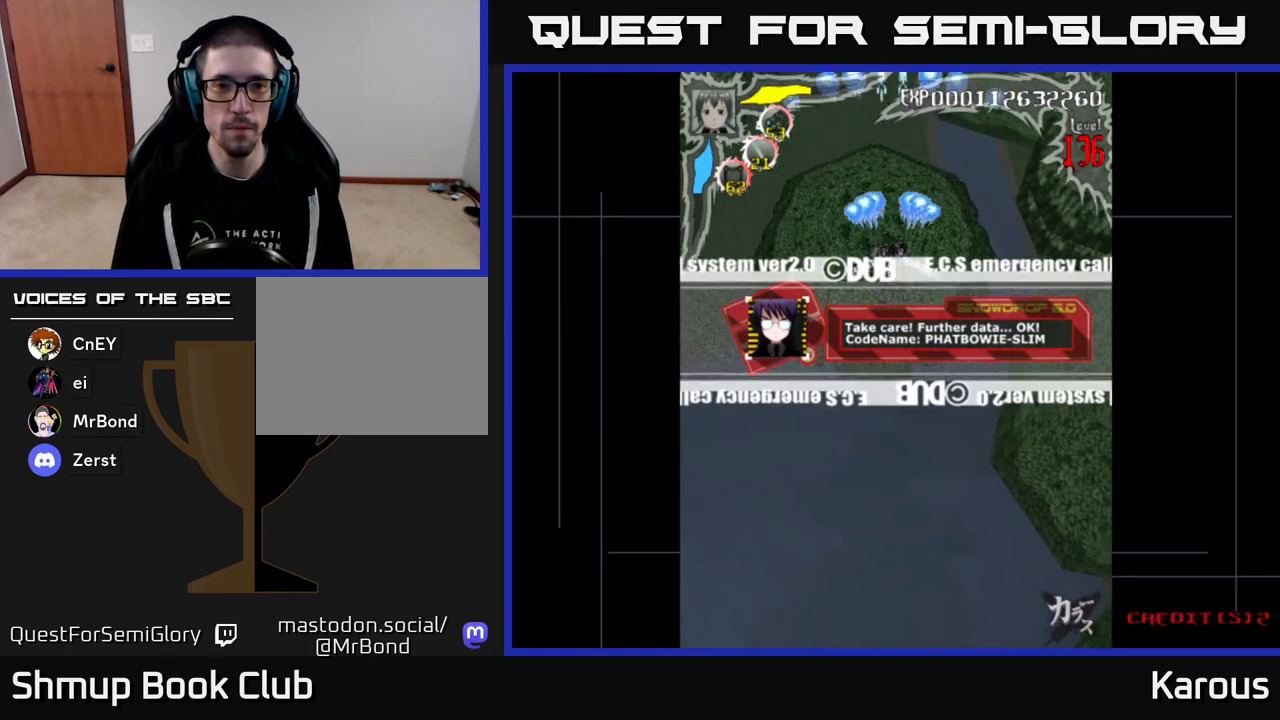
{"buttons": [], "events": [[217, "A", "up"]]}
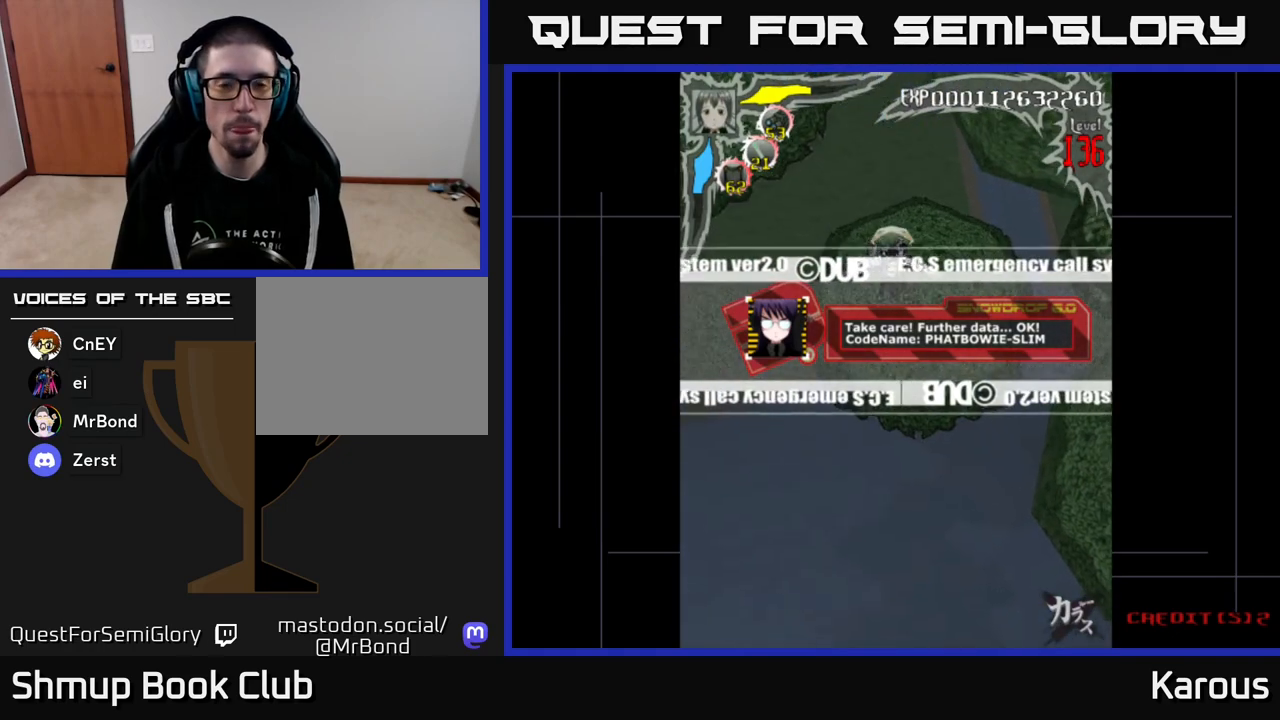
{"buttons": [], "events": []}
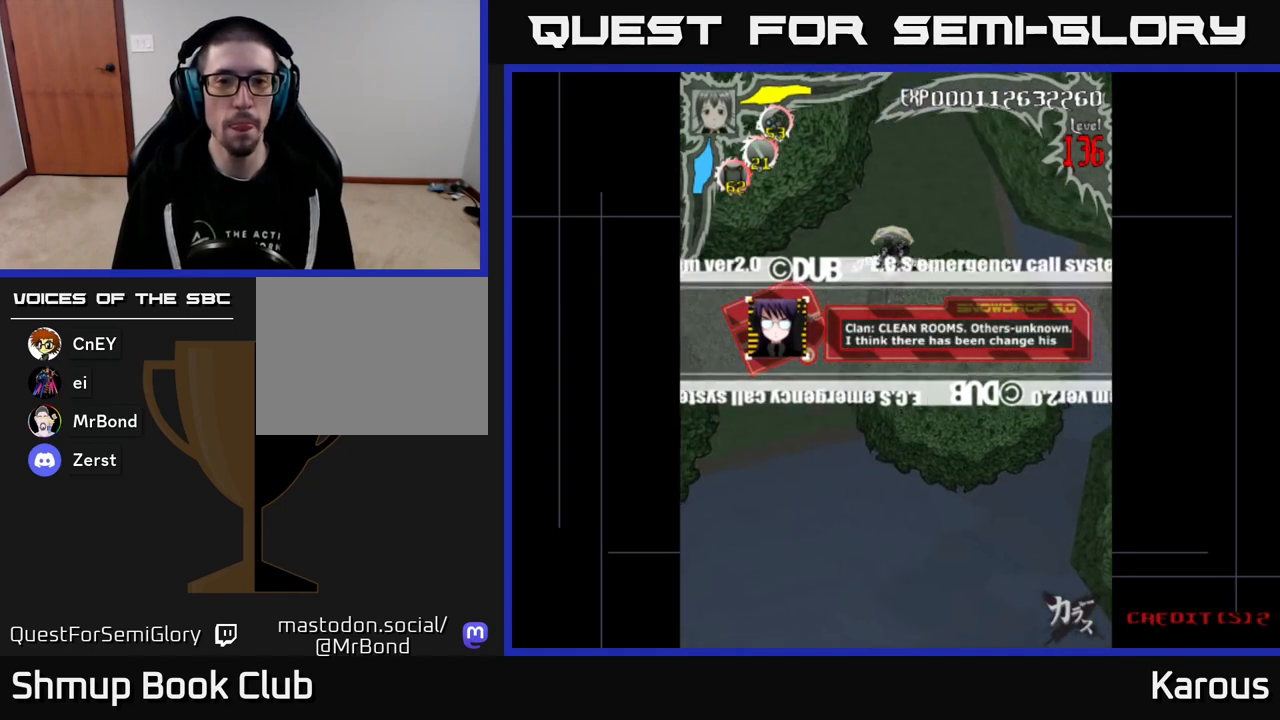
{"buttons": [], "events": []}
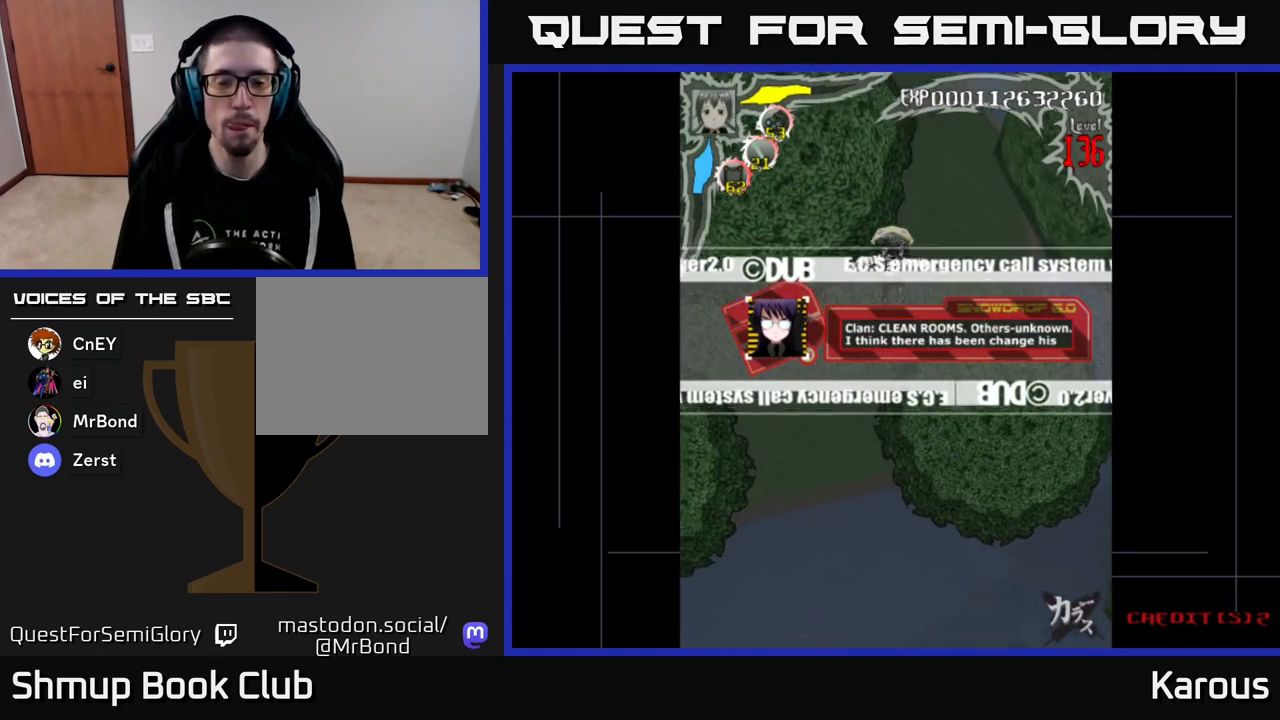
{"buttons": [], "events": []}
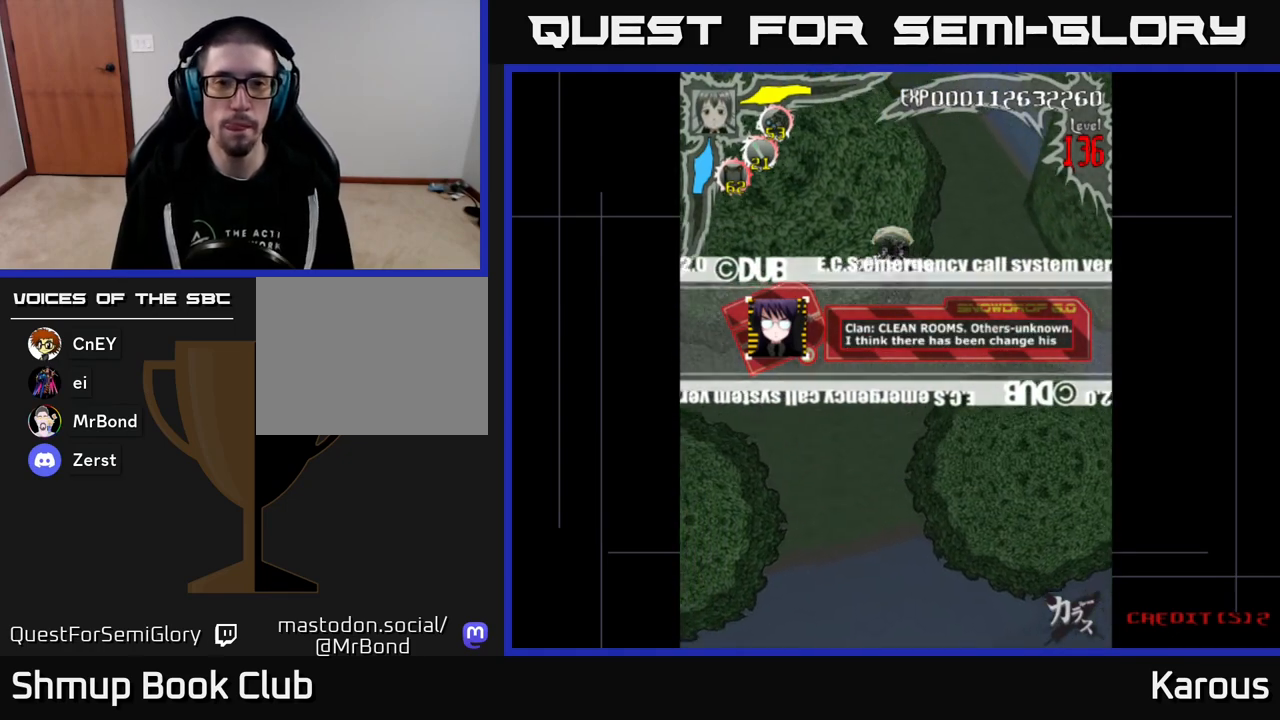
{"buttons": ["A"], "events": [[267, "A", "down"]]}
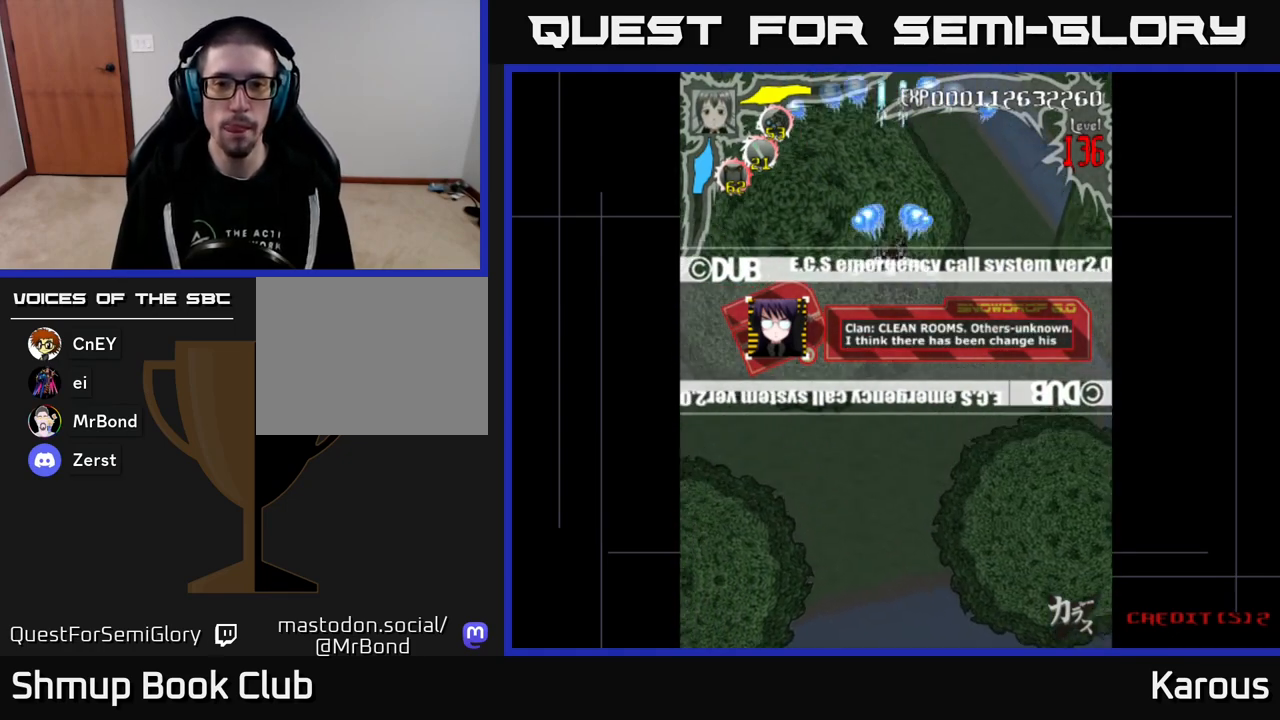
{"buttons": ["A"], "events": []}
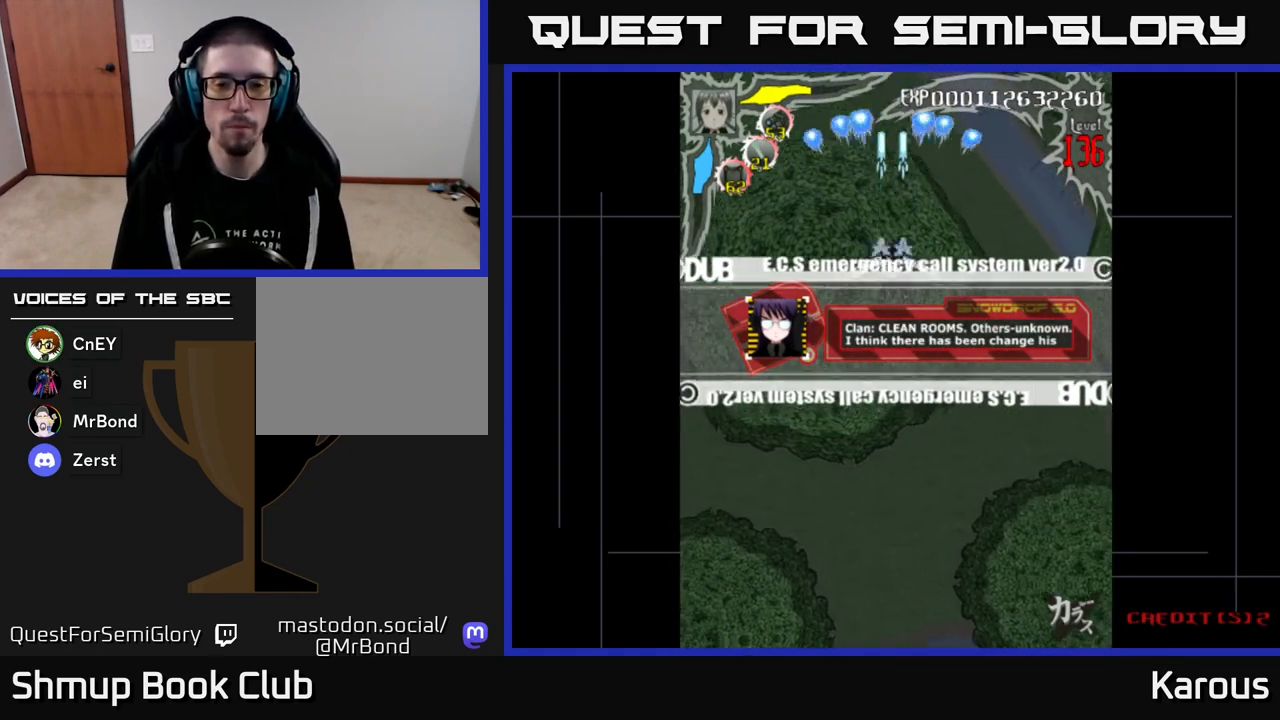
{"buttons": ["A"], "events": []}
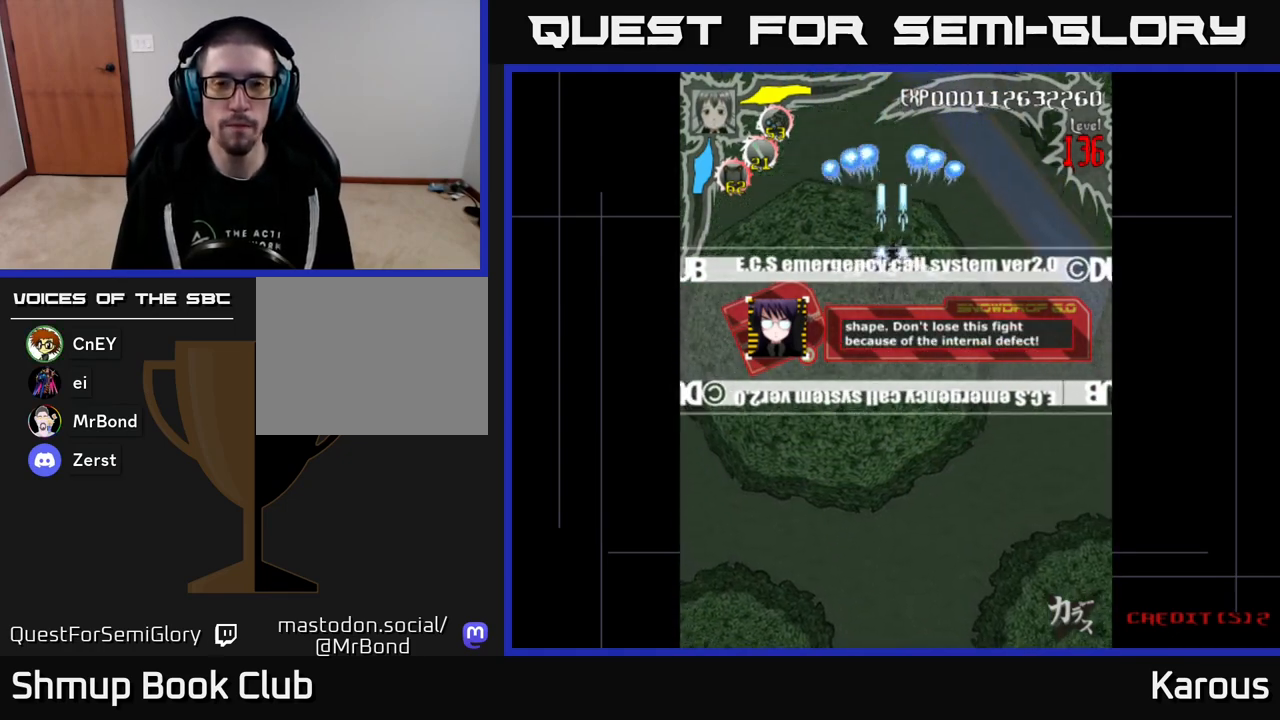
{"buttons": ["A"], "events": []}
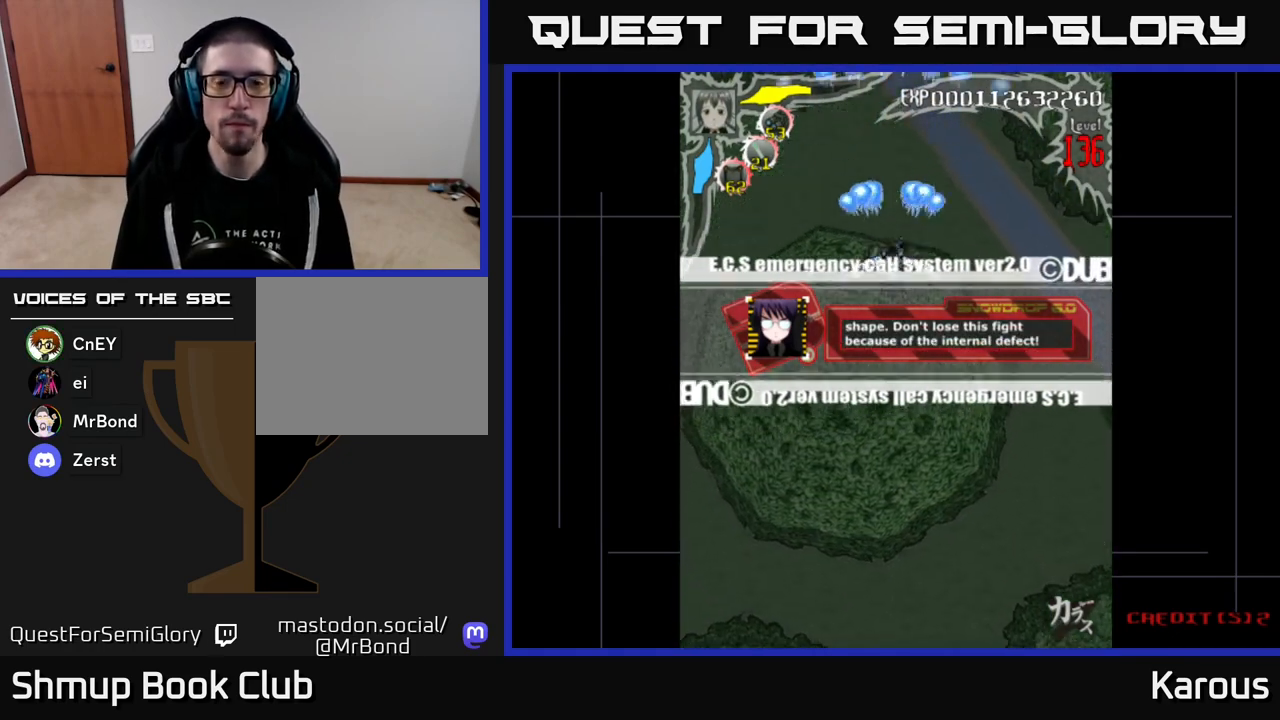
{"buttons": ["A"], "events": []}
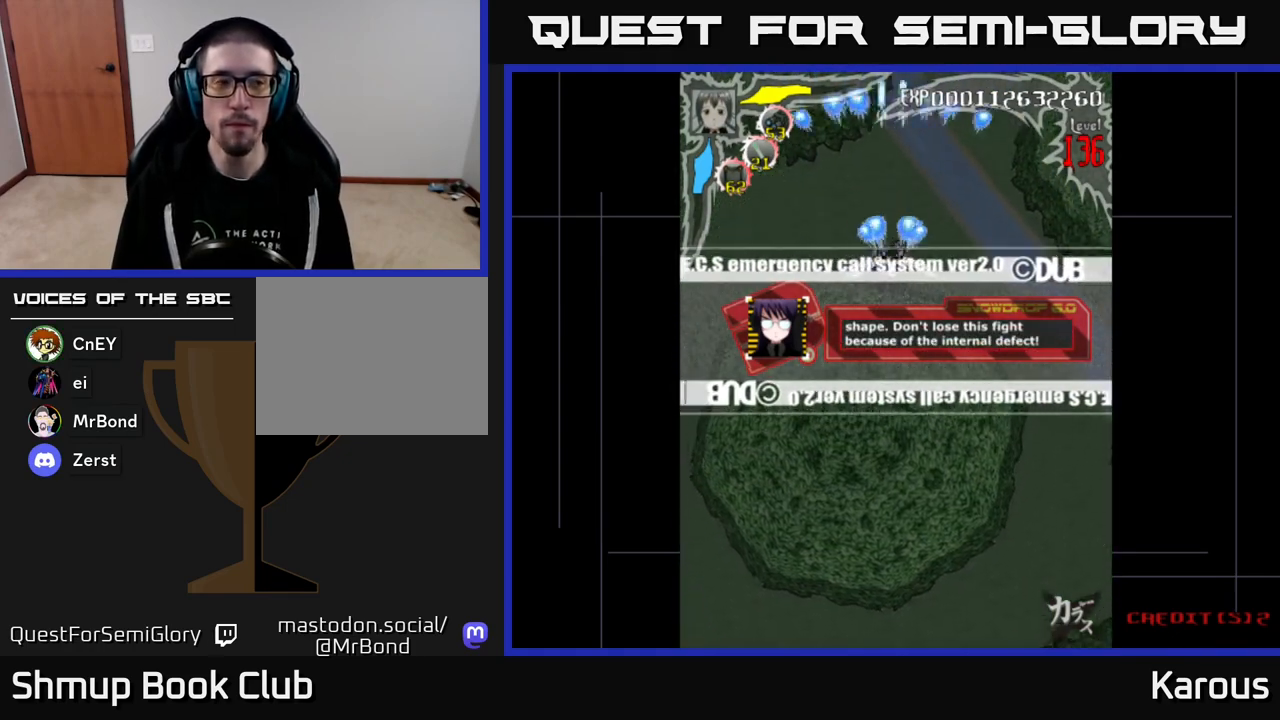
{"buttons": ["A"], "events": []}
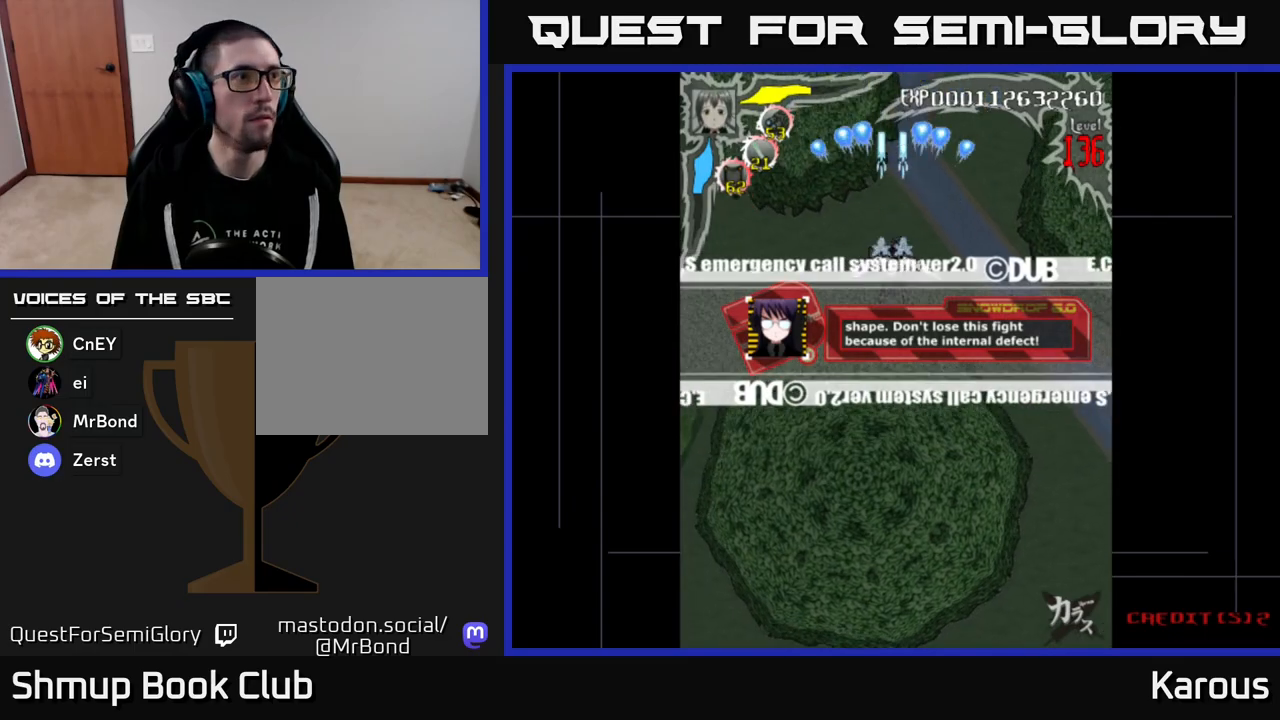
{"buttons": ["A"], "events": []}
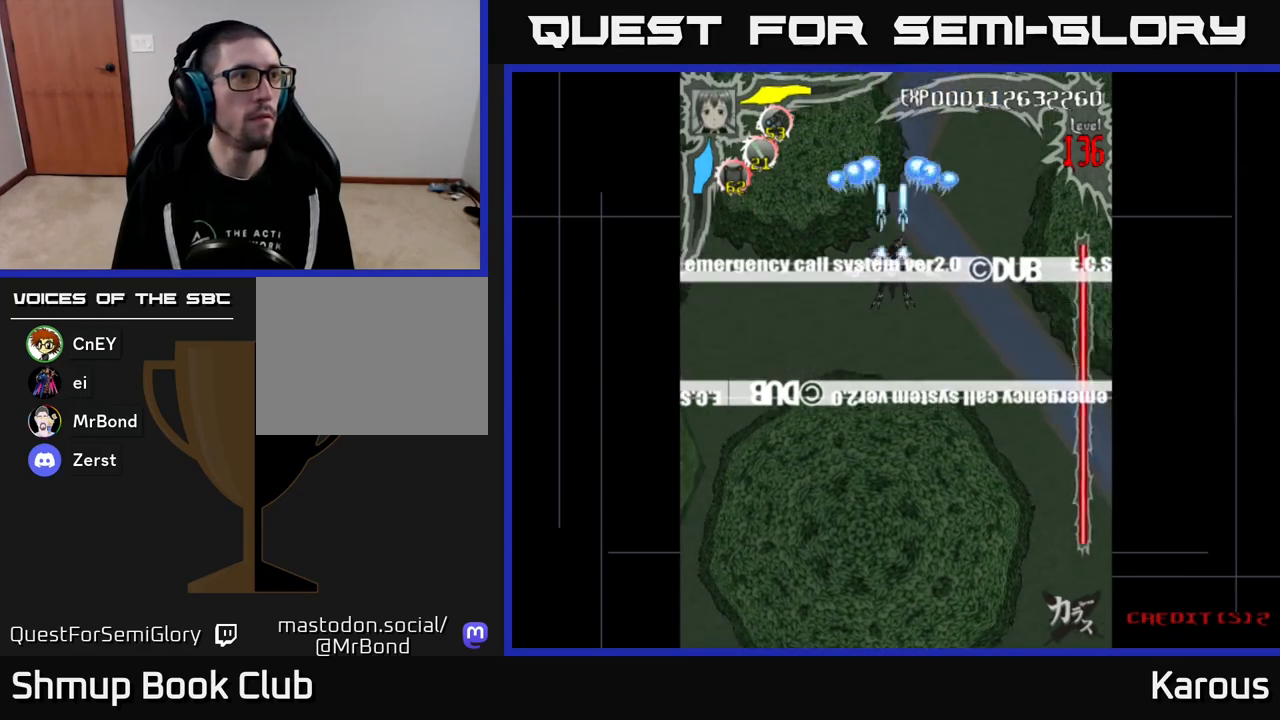
{"buttons": ["A", "DPAD_DOWN"], "events": [[450, "DPAD_DOWN", "down"]]}
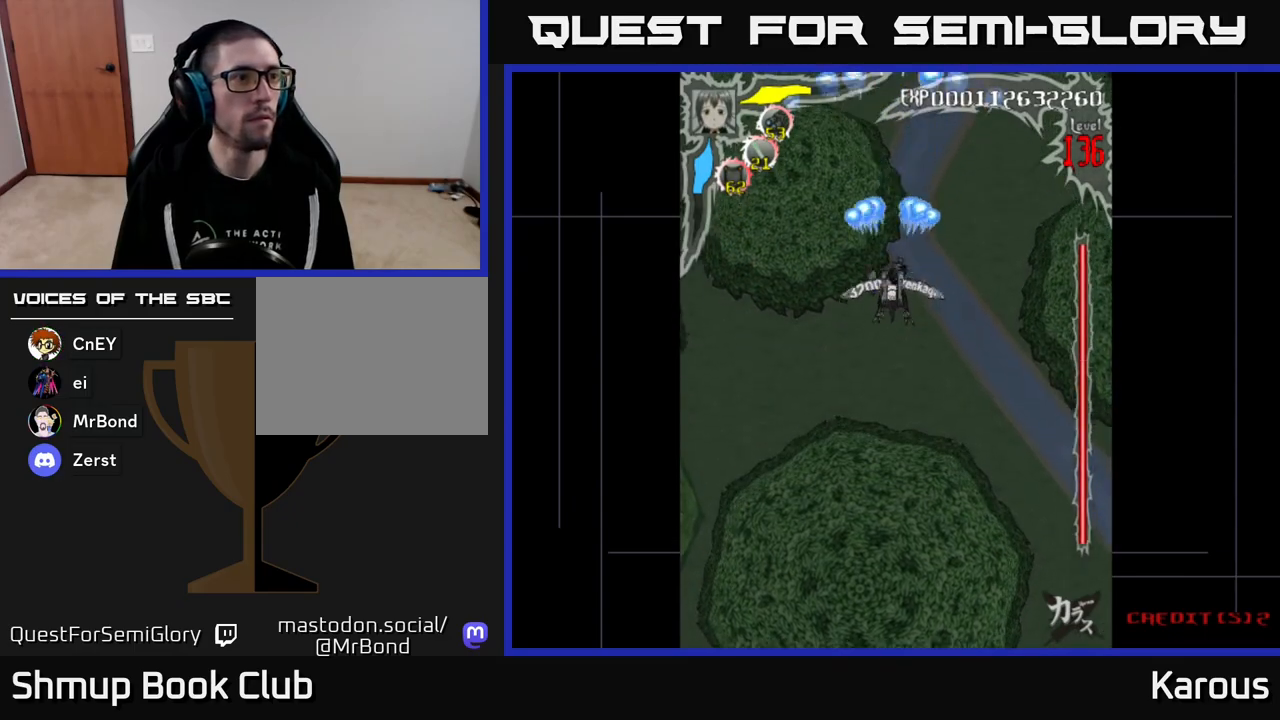
{"buttons": ["A"], "events": [[50, "DPAD_DOWN", "up"]]}
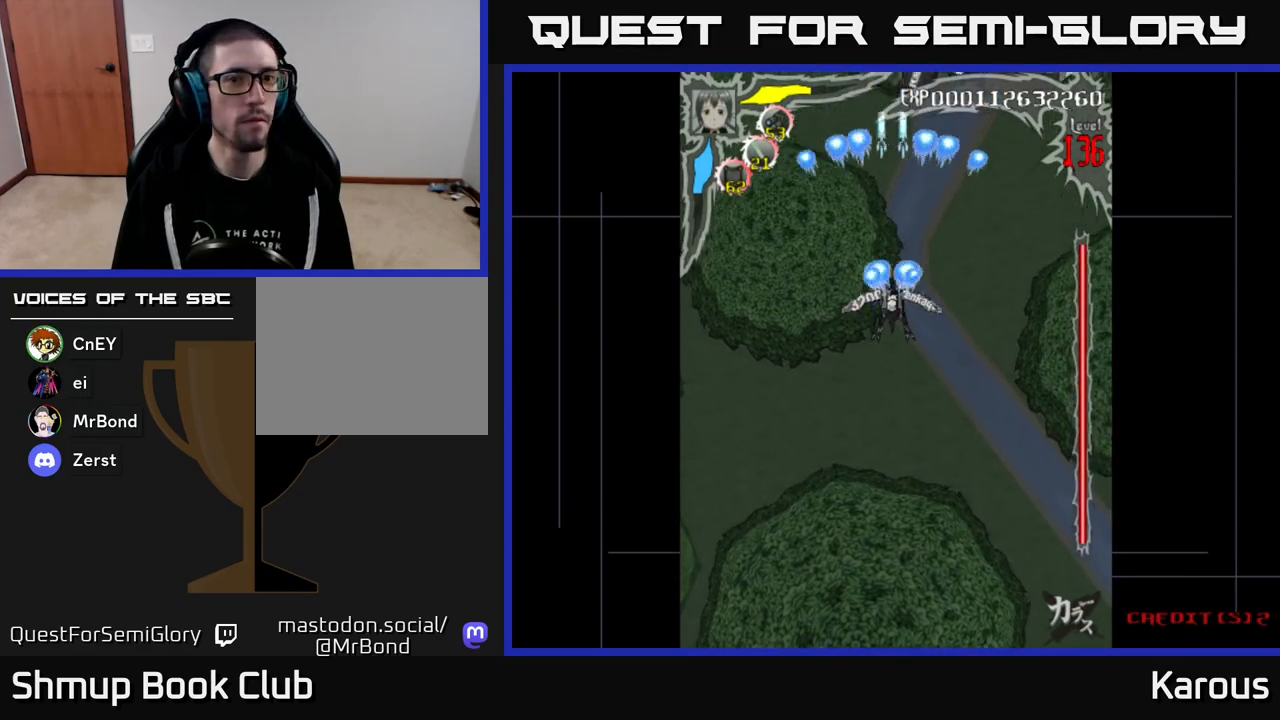
{"buttons": ["A", "DPAD_RIGHT"], "events": [[450, "DPAD_RIGHT", "down"]]}
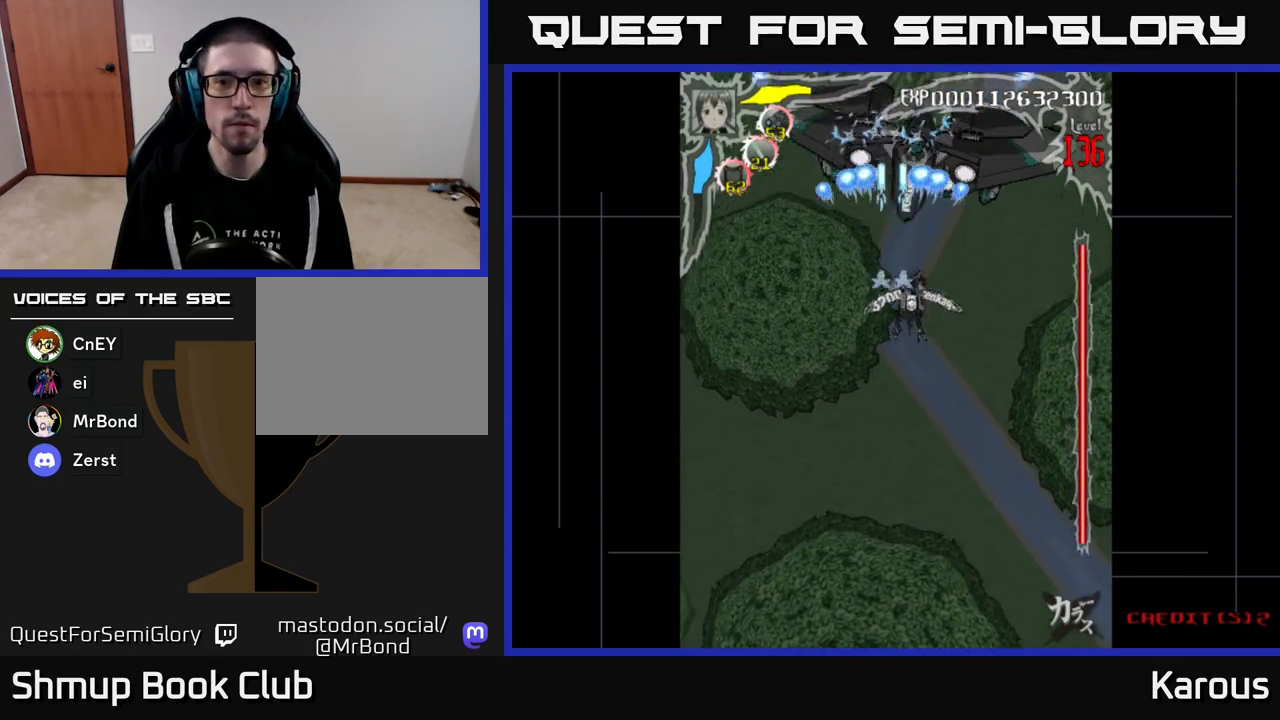
{"buttons": ["A"], "events": [[17, "DPAD_DOWN", "down"], [33, "DPAD_RIGHT", "up"], [67, "DPAD_DOWN", "up"], [217, "DPAD_LEFT", "down"], [267, "DPAD_LEFT", "up"]]}
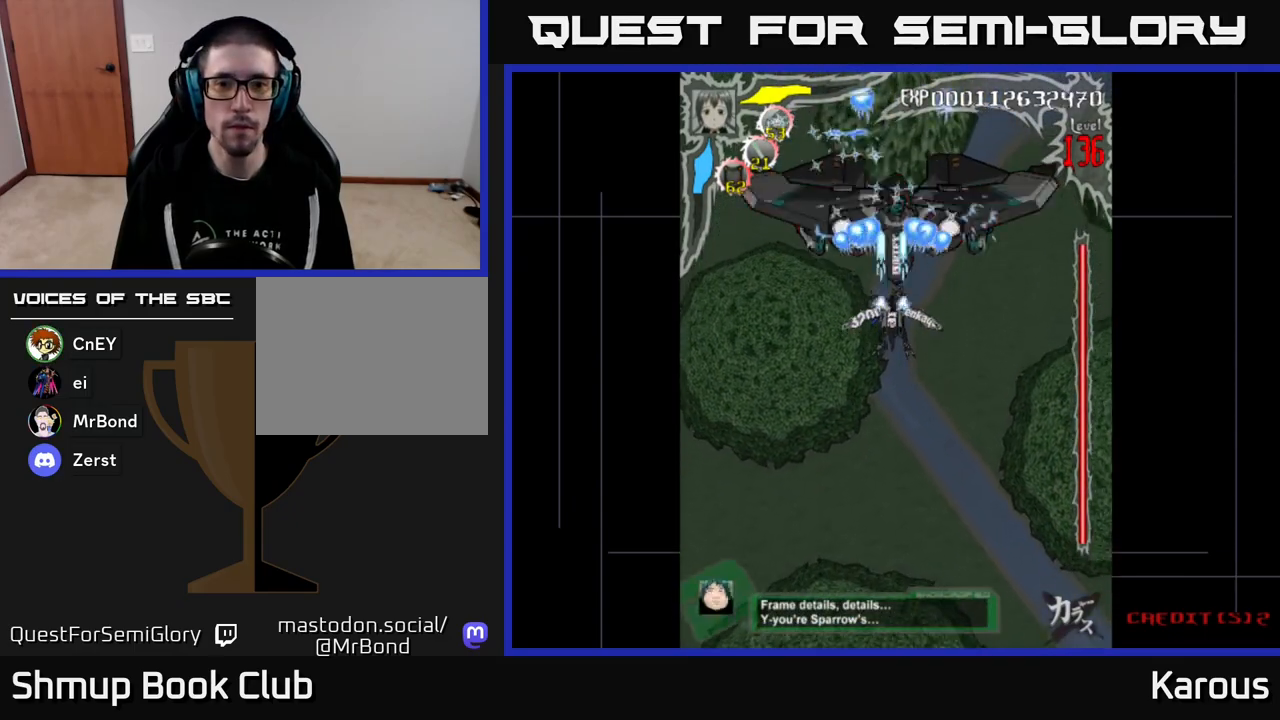
{"buttons": ["DPAD_DOWN"], "events": [[67, "A", "up"], [83, "DPAD_DOWN", "down"]]}
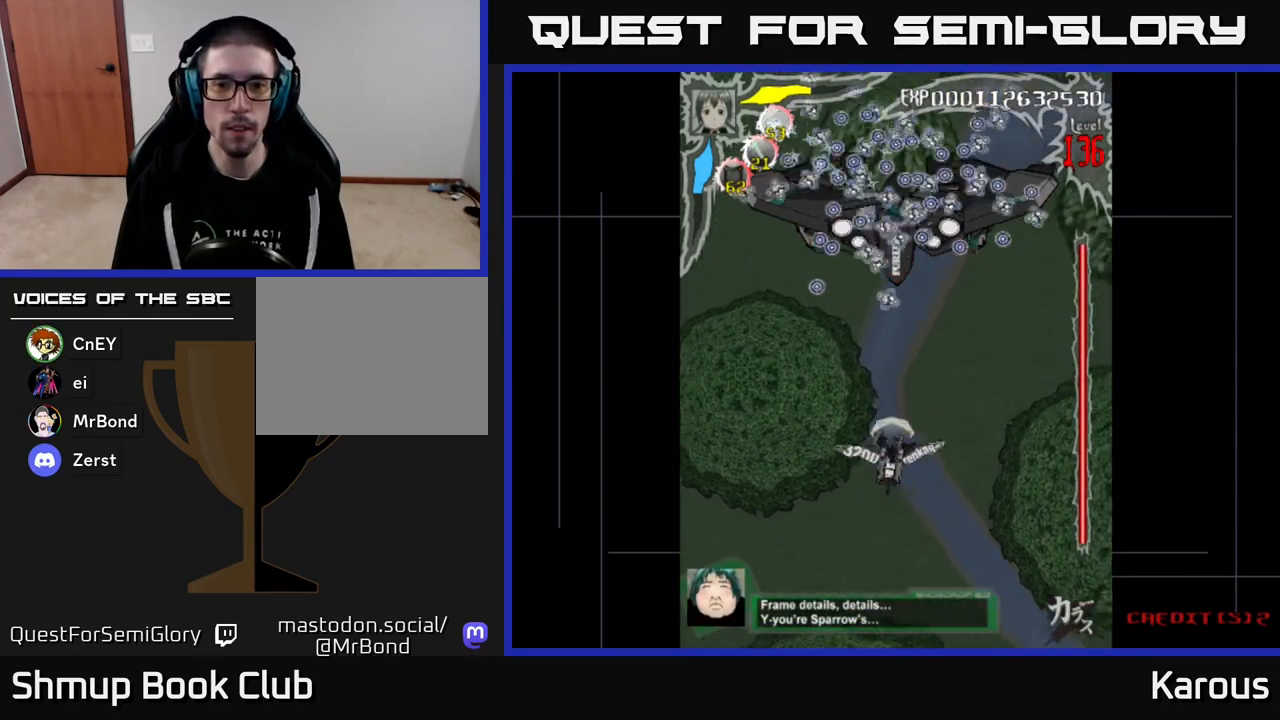
{"buttons": ["DPAD_UP"], "events": [[183, "DPAD_DOWN", "up"], [367, "DPAD_UP", "down"]]}
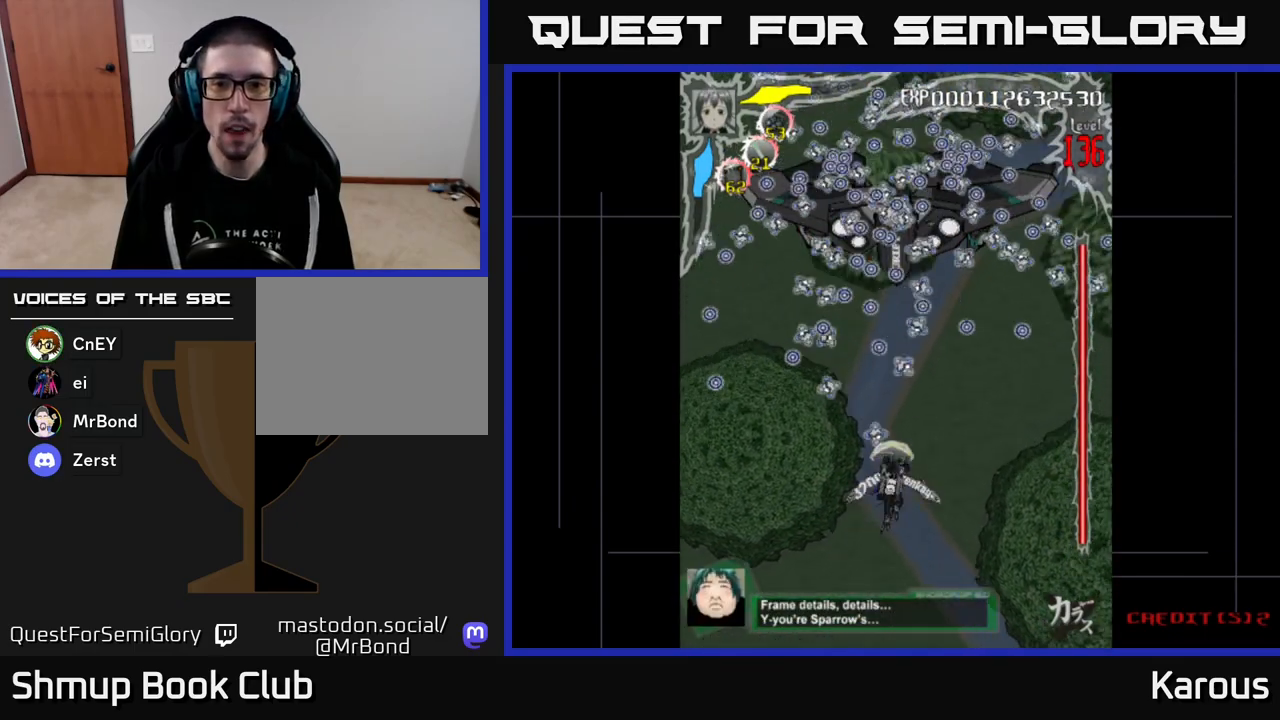
{"buttons": ["DPAD_UP"], "events": []}
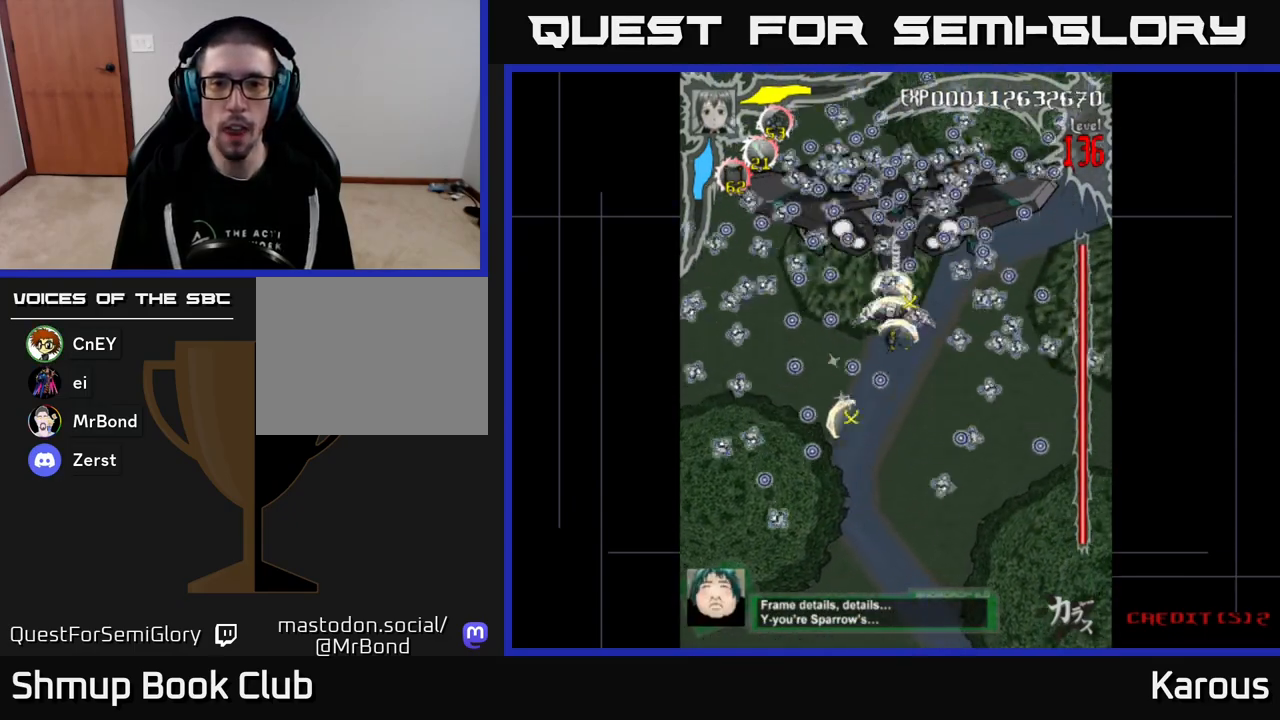
{"buttons": ["A"], "events": [[300, "A", "down"], [300, "DPAD_UP", "up"], [333, "DPAD_DOWN", "down"], [500, "DPAD_DOWN", "up"]]}
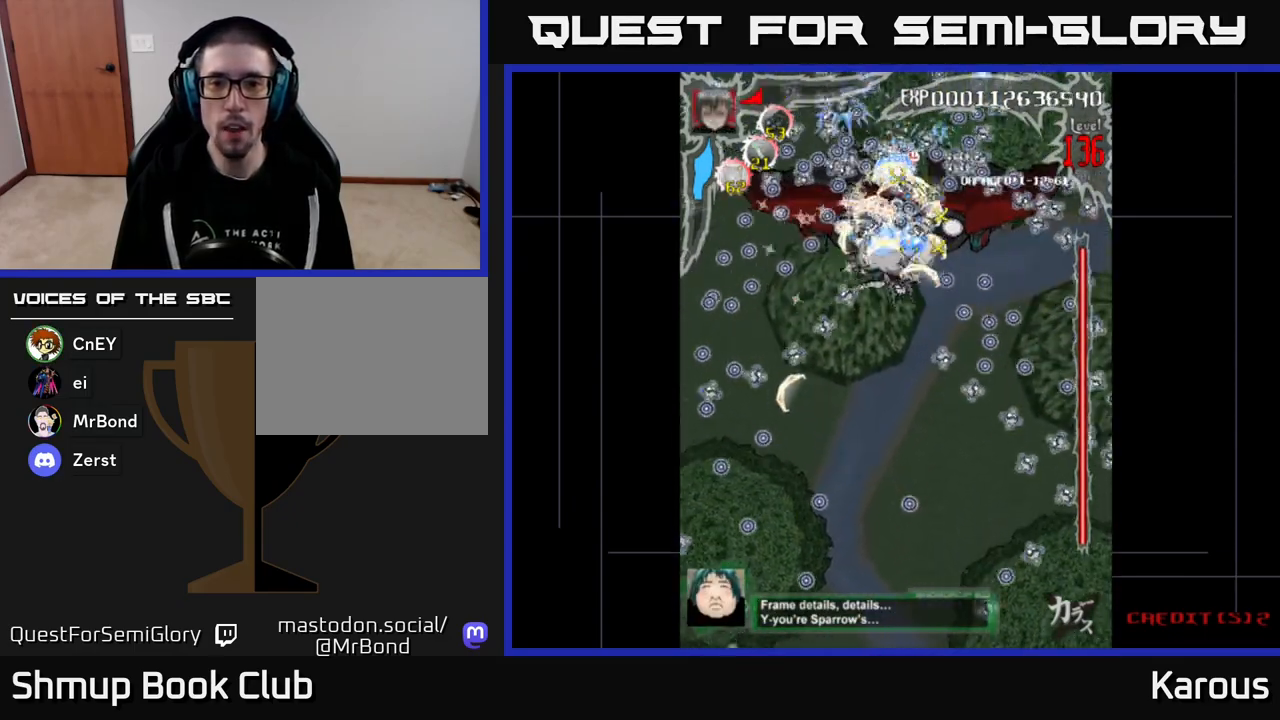
{"buttons": ["A"], "events": [[100, "DPAD_DOWN", "down"], [367, "DPAD_DOWN", "up"]]}
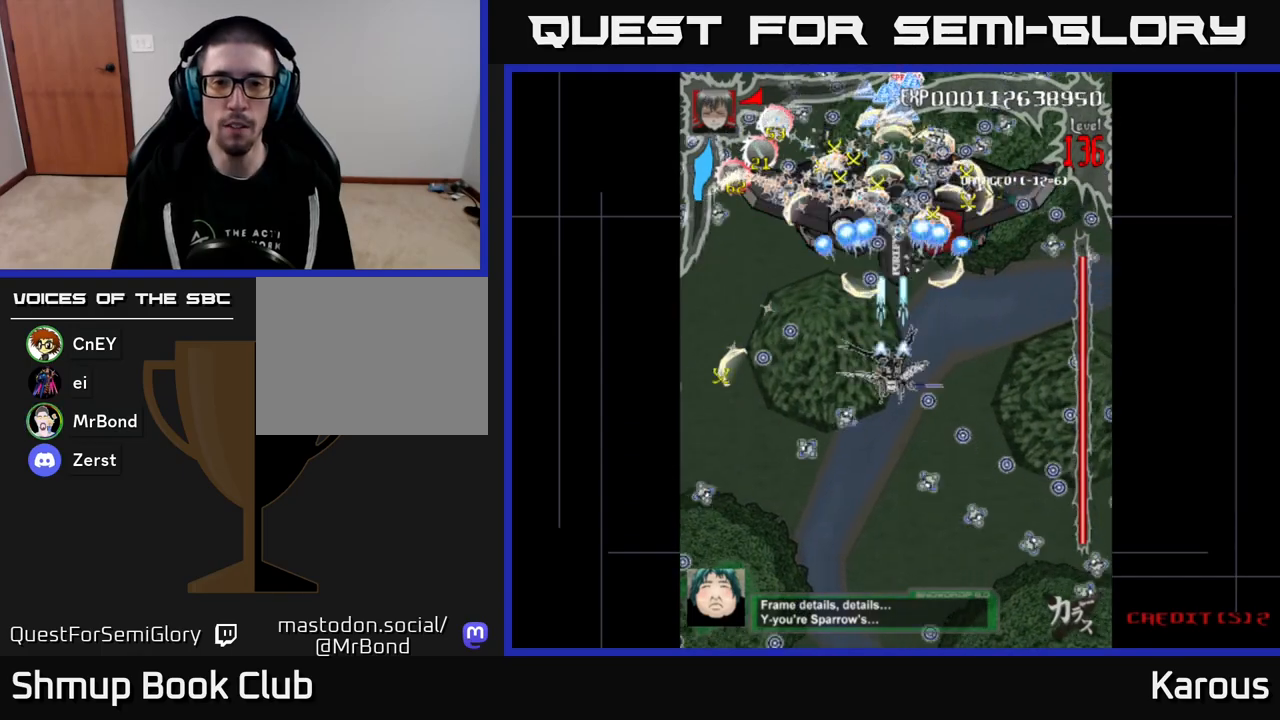
{"buttons": ["A"], "events": [[200, "DPAD_RIGHT", "down"], [267, "DPAD_RIGHT", "up"]]}
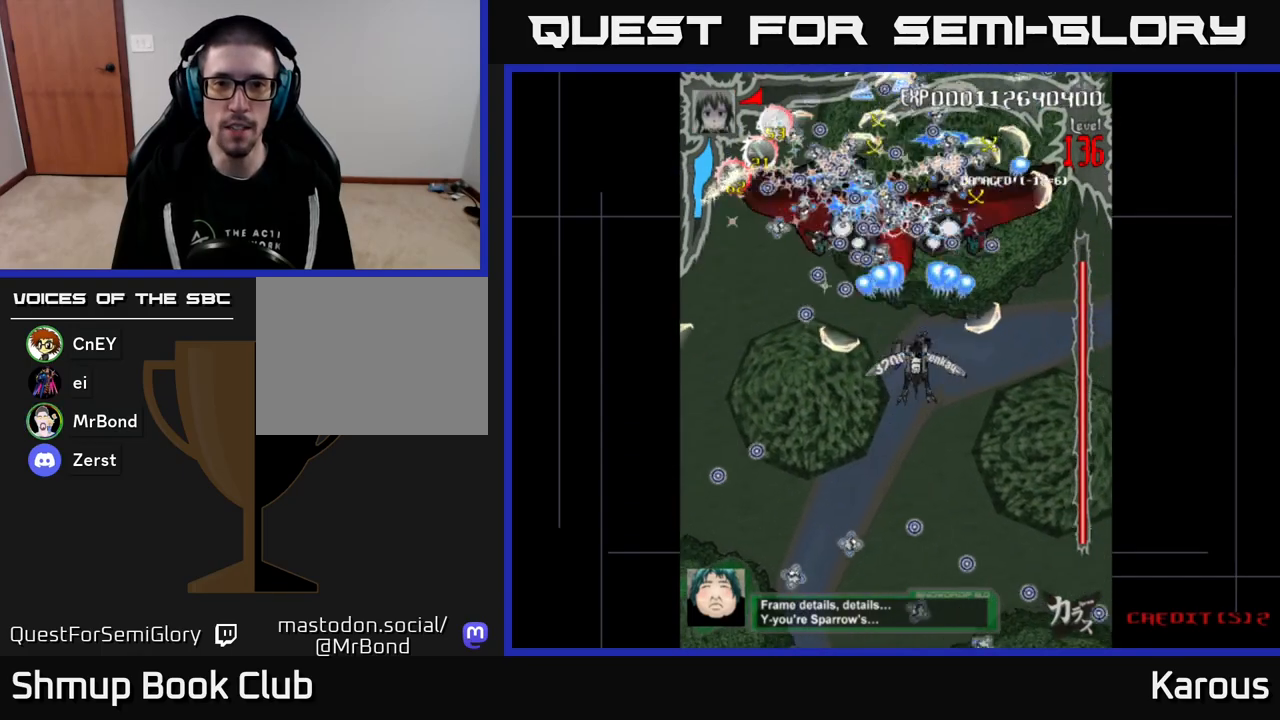
{"buttons": ["A", "DPAD_DOWN"], "events": [[200, "DPAD_DOWN", "down"], [317, "DPAD_LEFT", "down"], [333, "DPAD_DOWN", "up"], [400, "DPAD_DOWN", "down"], [417, "DPAD_LEFT", "up"]]}
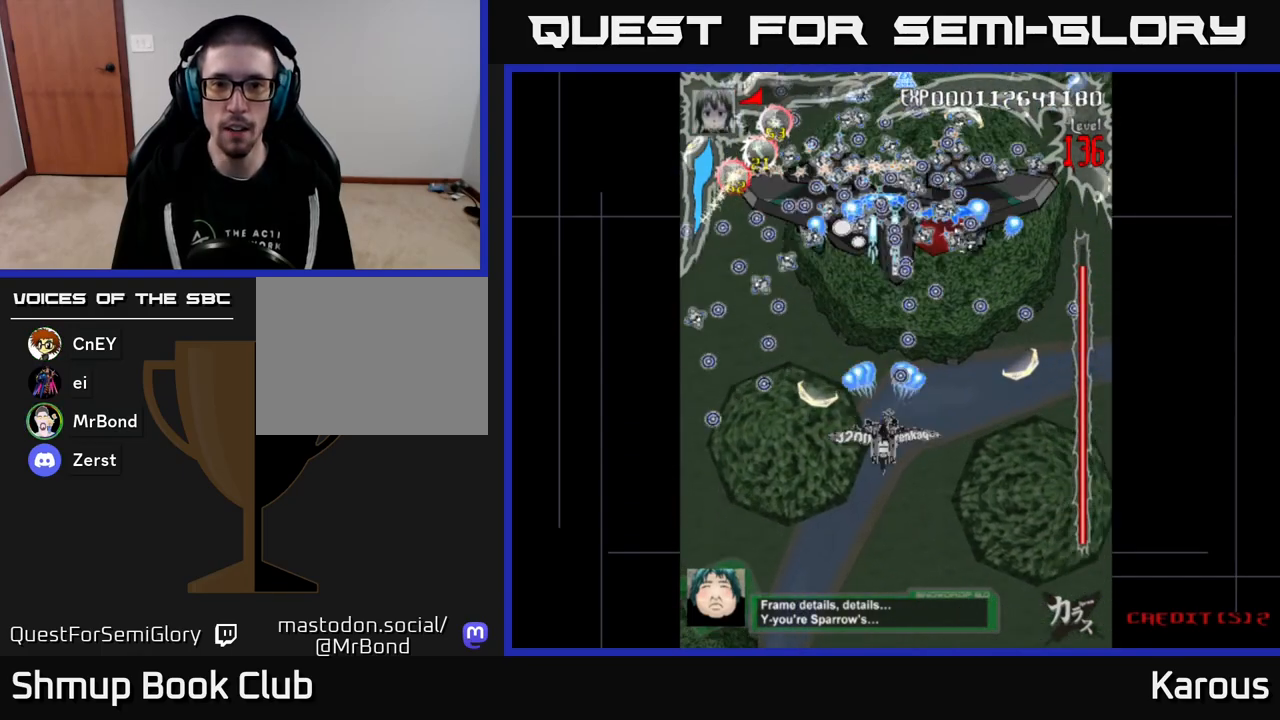
{"buttons": ["A", "DPAD_UP"], "events": [[283, "DPAD_DOWN", "up"], [433, "DPAD_UP", "down"]]}
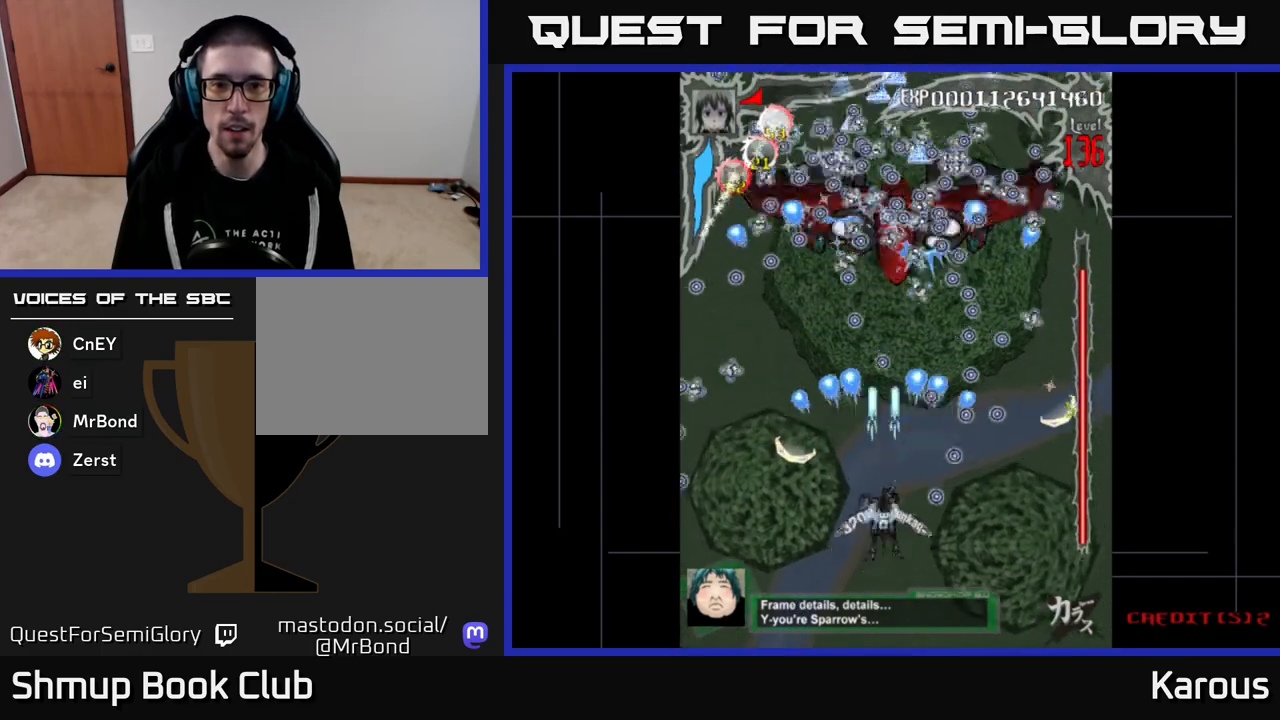
{"buttons": ["X", "DPAD_UP"], "events": [[17, "DPAD_UP", "up"], [417, "DPAD_UP", "down"], [467, "X", "down"], [483, "A", "up"]]}
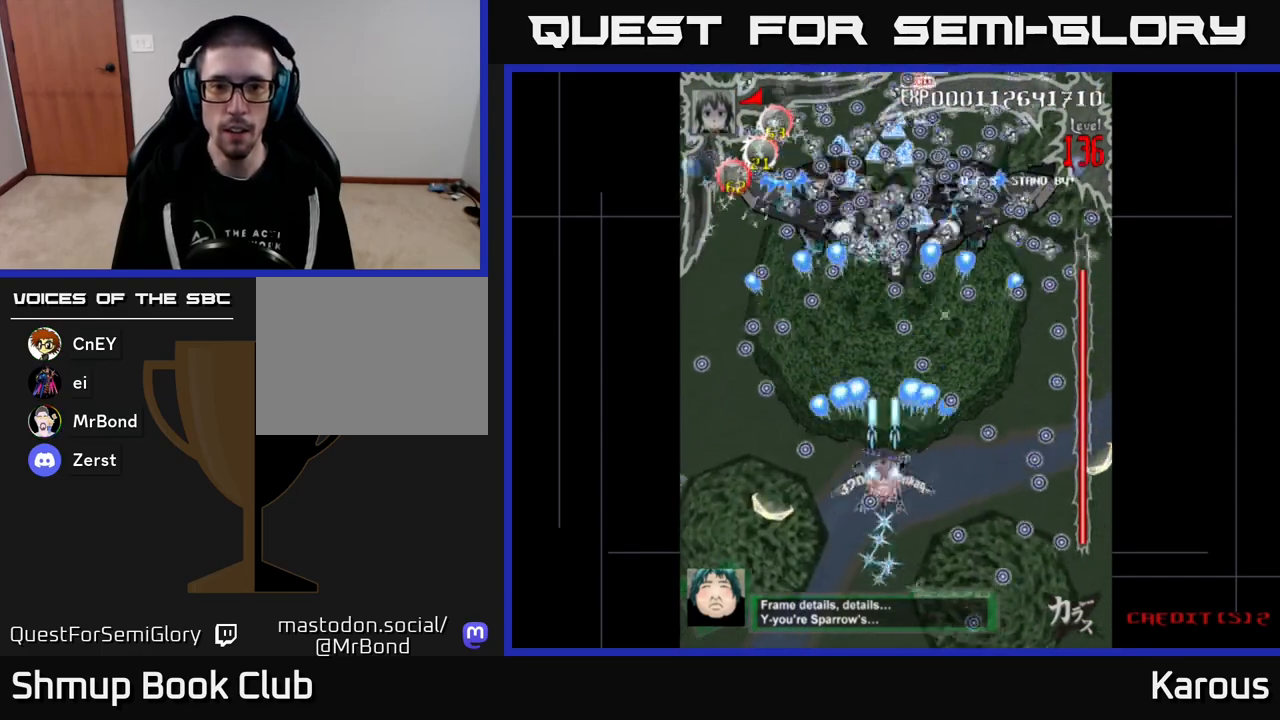
{"buttons": ["B", "DPAD_UP"], "events": [[117, "X", "up"], [300, "B", "down"]]}